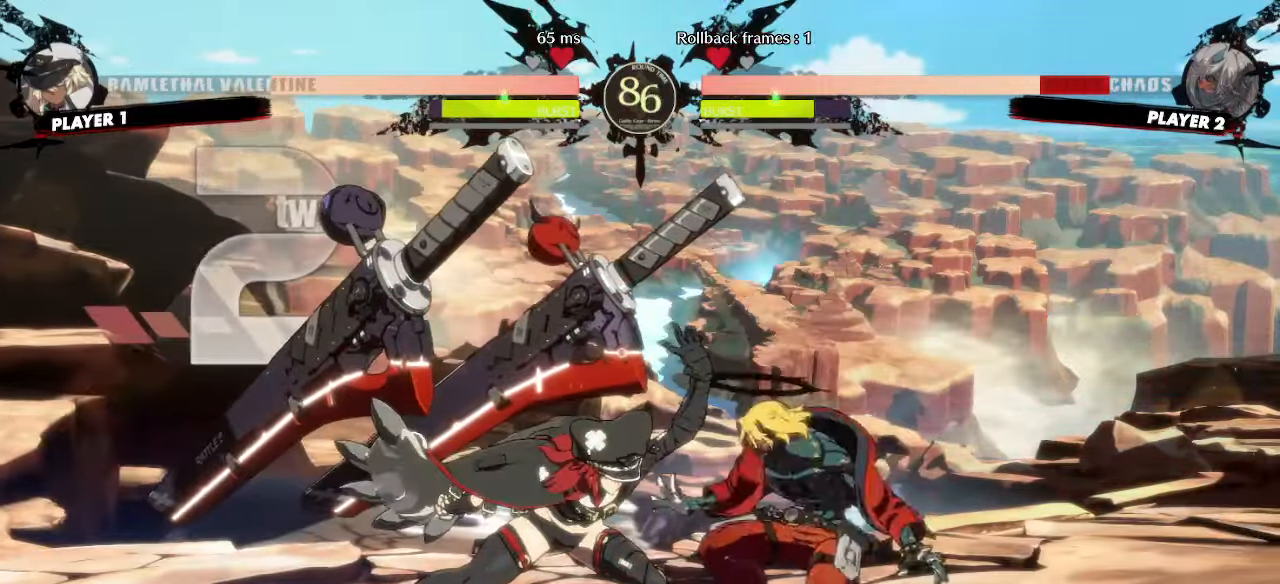
Gameplay with a controller (arcade stick); each line is a JSON object with the inputs held at the frame after it. "events" lists button and stick changes between this image and that frame as [ms after this image, input, new state], when the widget could be followed in between. Not read: L3 R3 S other_buttons.
{"buttons": ["DPAD_DOWN", "DPAD_RIGHT"], "events": []}
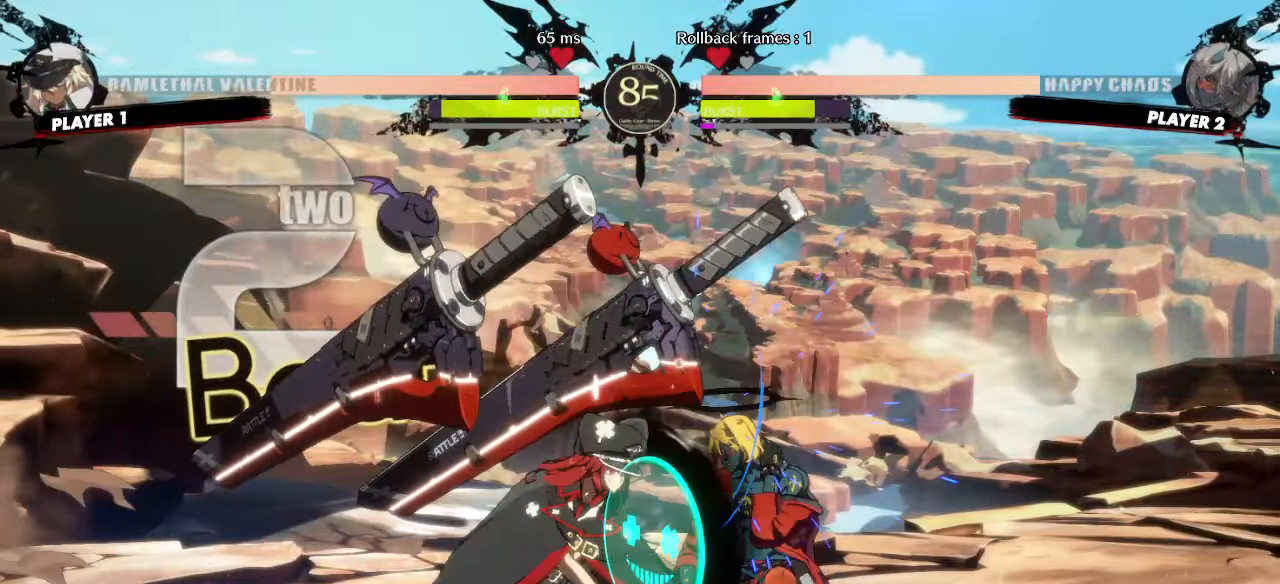
{"buttons": ["DPAD_DOWN", "DPAD_RIGHT"], "events": []}
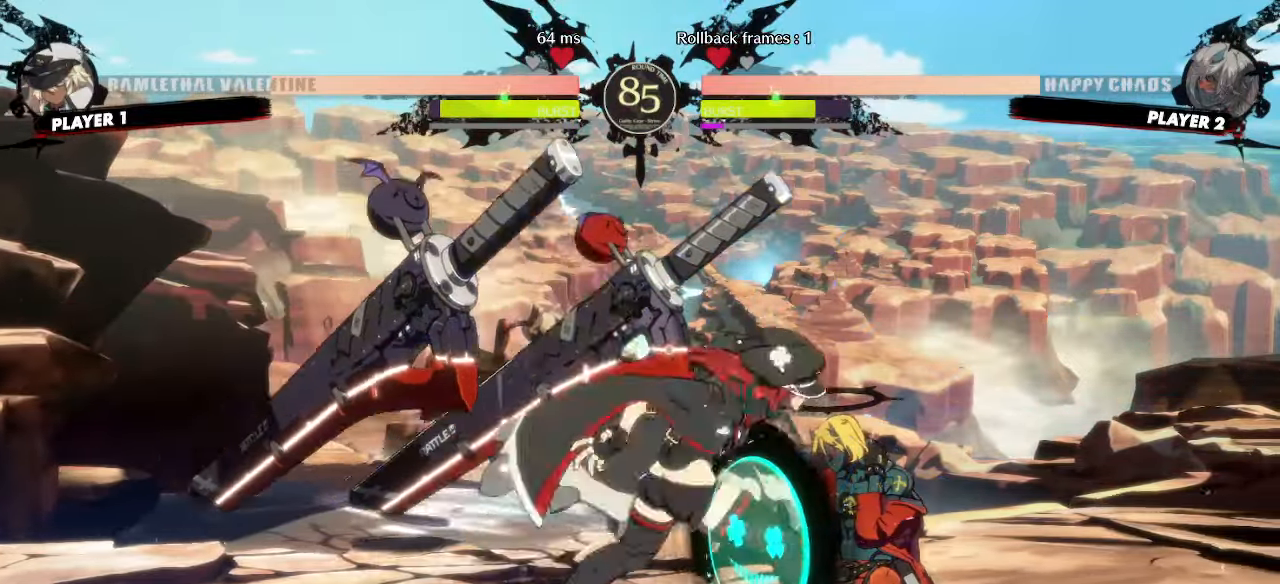
{"buttons": ["DPAD_DOWN", "DPAD_RIGHT"], "events": []}
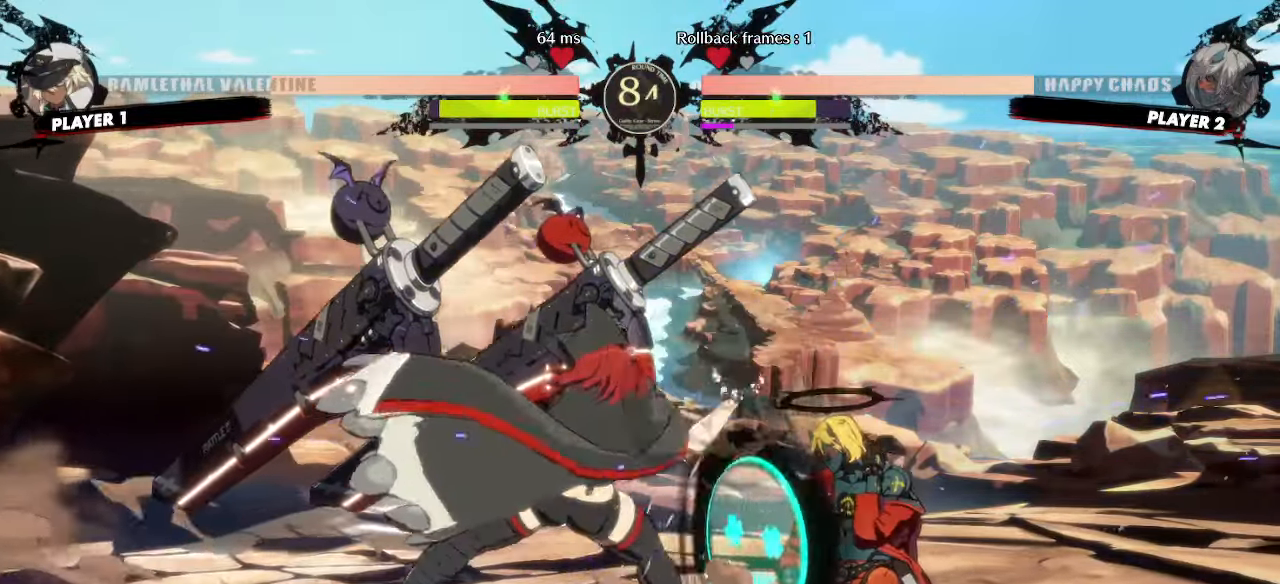
{"buttons": ["DPAD_DOWN", "DPAD_RIGHT"], "events": []}
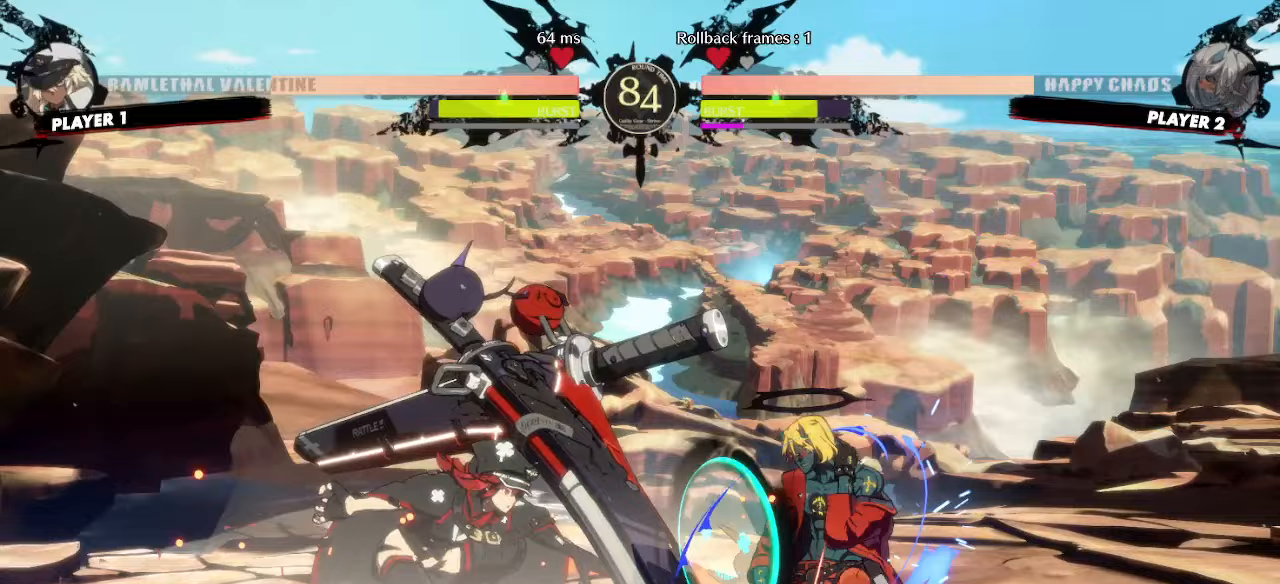
{"buttons": ["DPAD_DOWN", "DPAD_RIGHT"], "events": []}
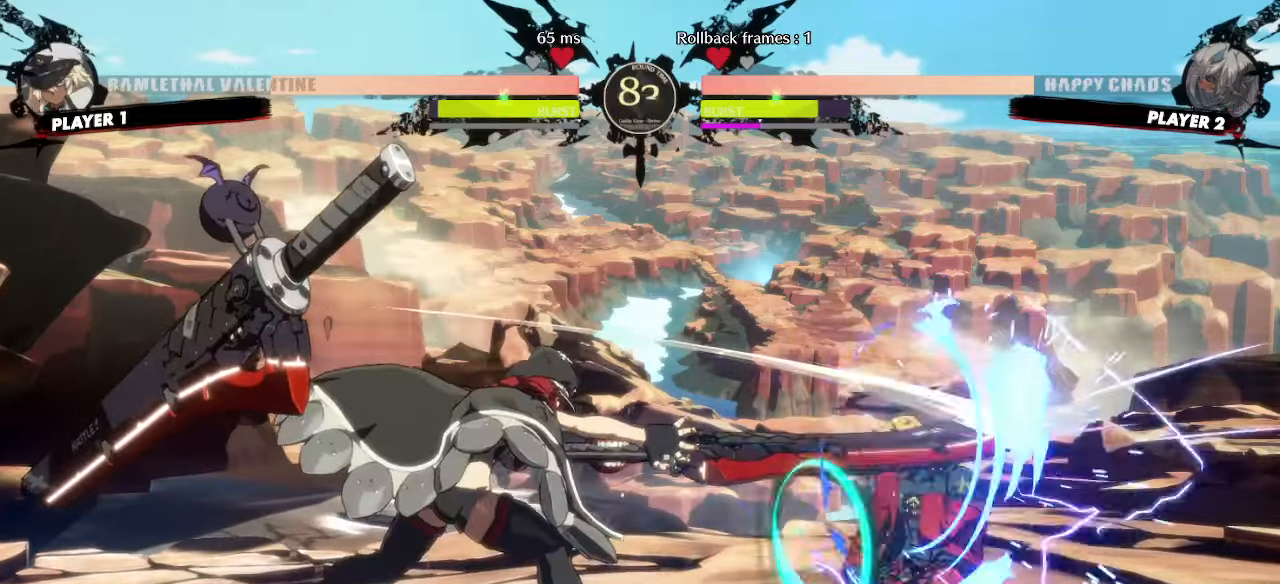
{"buttons": ["DPAD_DOWN", "DPAD_RIGHT"], "events": []}
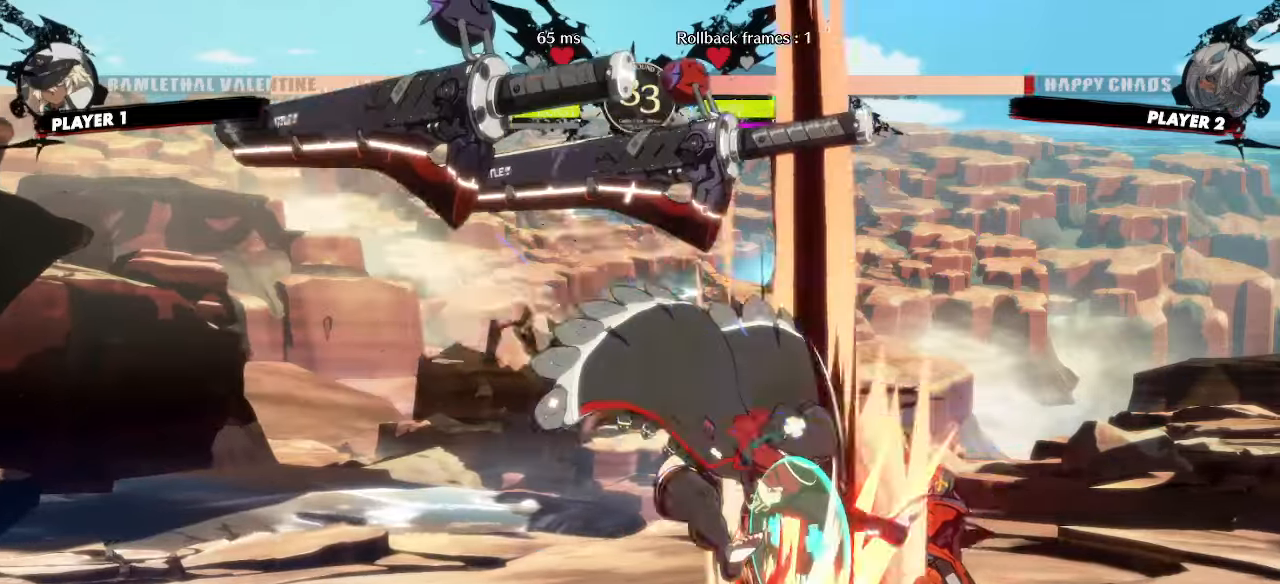
{"buttons": ["DPAD_RIGHT"], "events": [[400, "DPAD_DOWN", "up"]]}
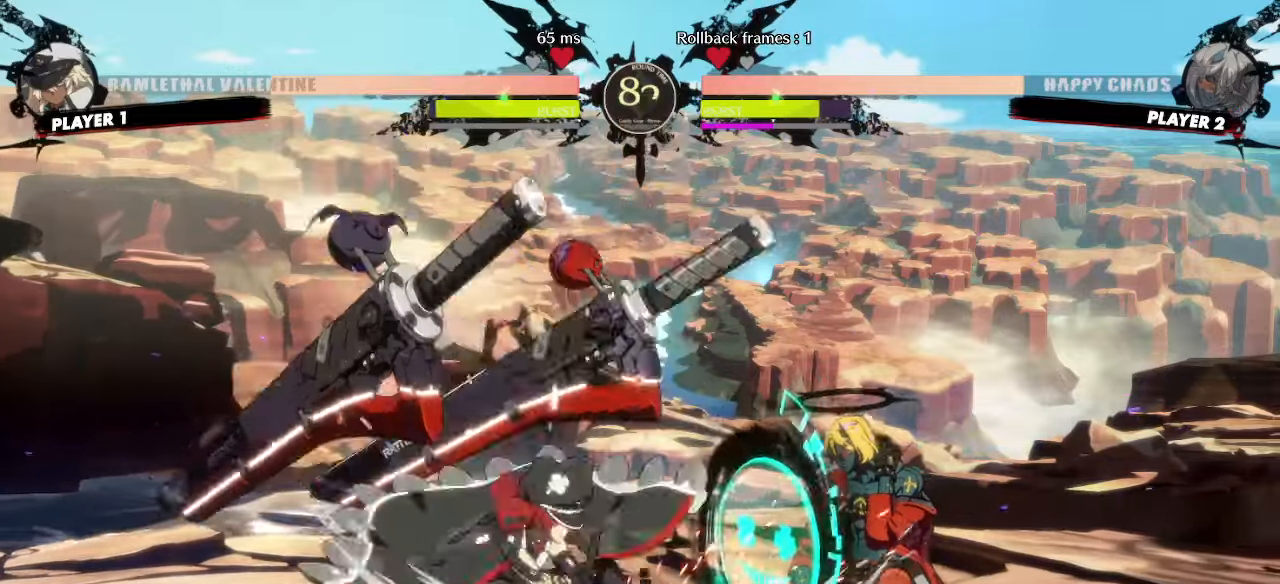
{"buttons": [], "events": [[100, "DPAD_RIGHT", "up"], [233, "DPAD_DOWN", "down"], [250, "DPAD_LEFT", "down"], [300, "DPAD_DOWN", "up"], [333, "DPAD_LEFT", "up"]]}
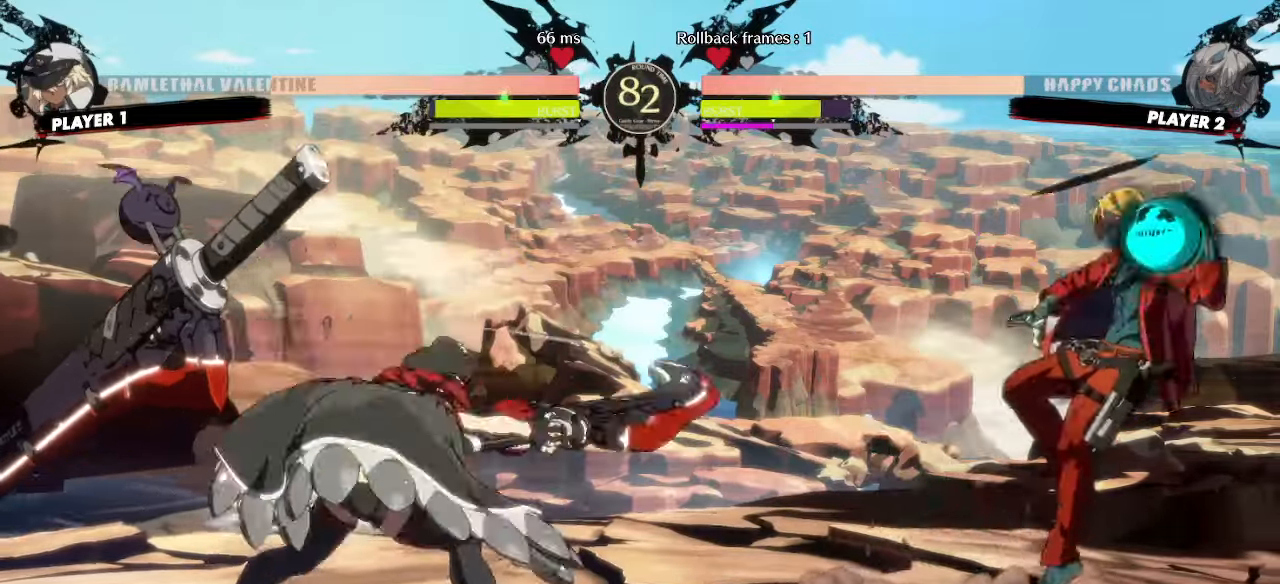
{"buttons": ["DPAD_DOWN"], "events": [[150, "DPAD_DOWN", "down"], [200, "DPAD_RIGHT", "down"], [250, "DPAD_DOWN", "up"], [317, "DPAD_DOWN", "down"], [333, "DPAD_RIGHT", "up"]]}
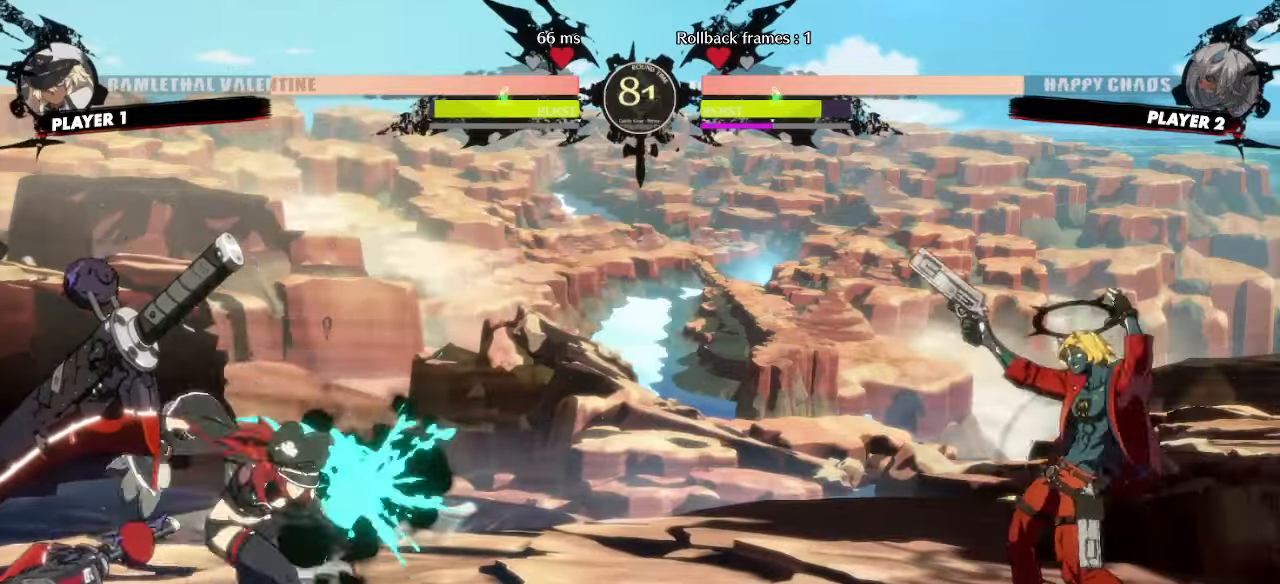
{"buttons": [], "events": [[100, "DPAD_DOWN", "up"], [167, "DPAD_DOWN", "down"], [250, "DPAD_DOWN", "up"]]}
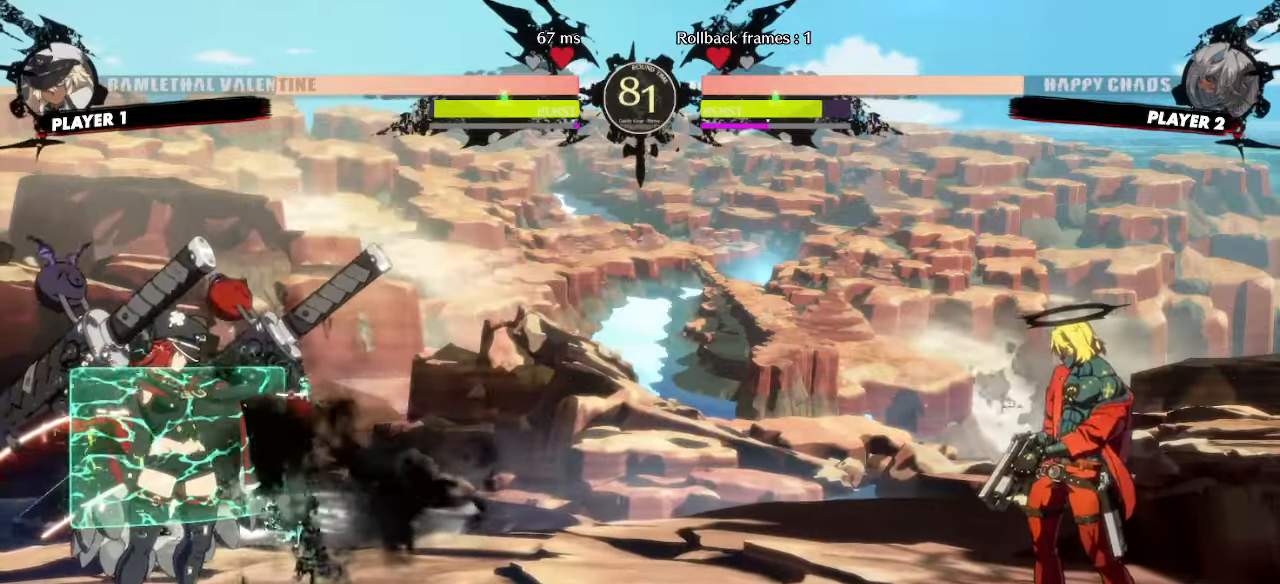
{"buttons": [], "events": [[400, "DPAD_DOWN", "down"], [417, "DPAD_LEFT", "down"], [467, "DPAD_DOWN", "up"], [500, "DPAD_LEFT", "up"]]}
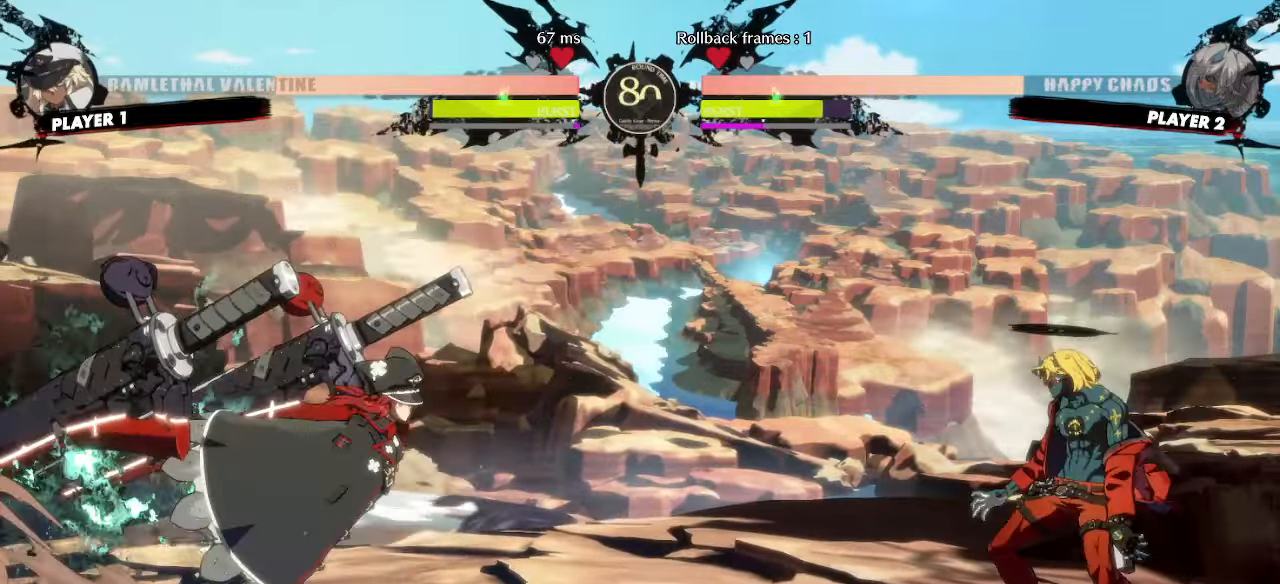
{"buttons": [], "events": []}
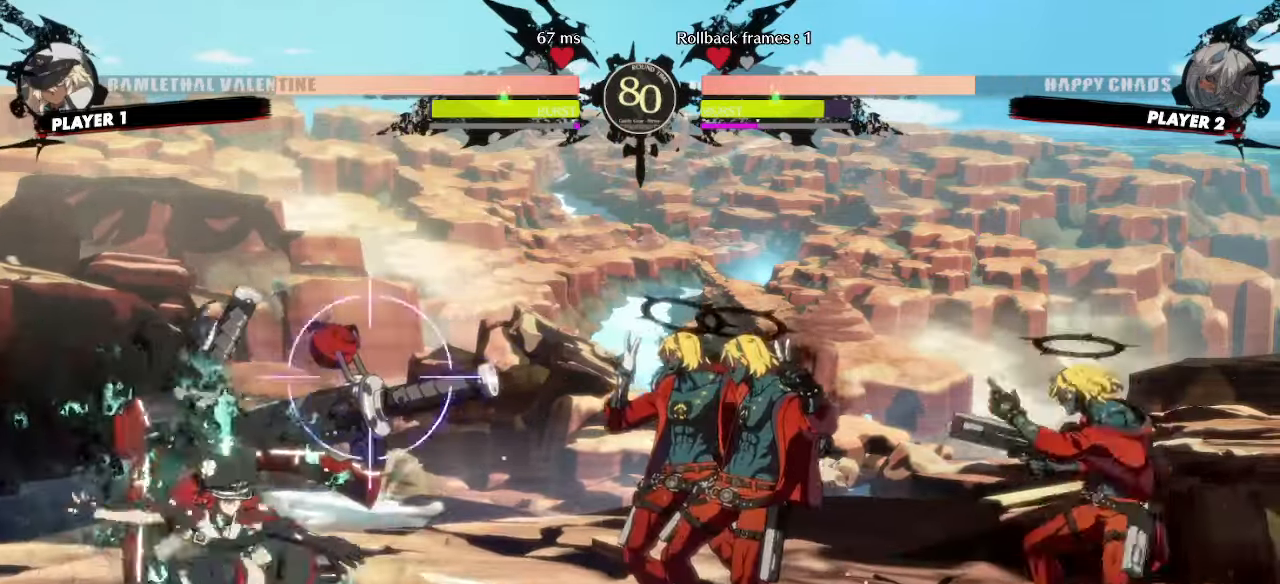
{"buttons": [], "events": [[250, "HS", "down"], [333, "HS", "up"]]}
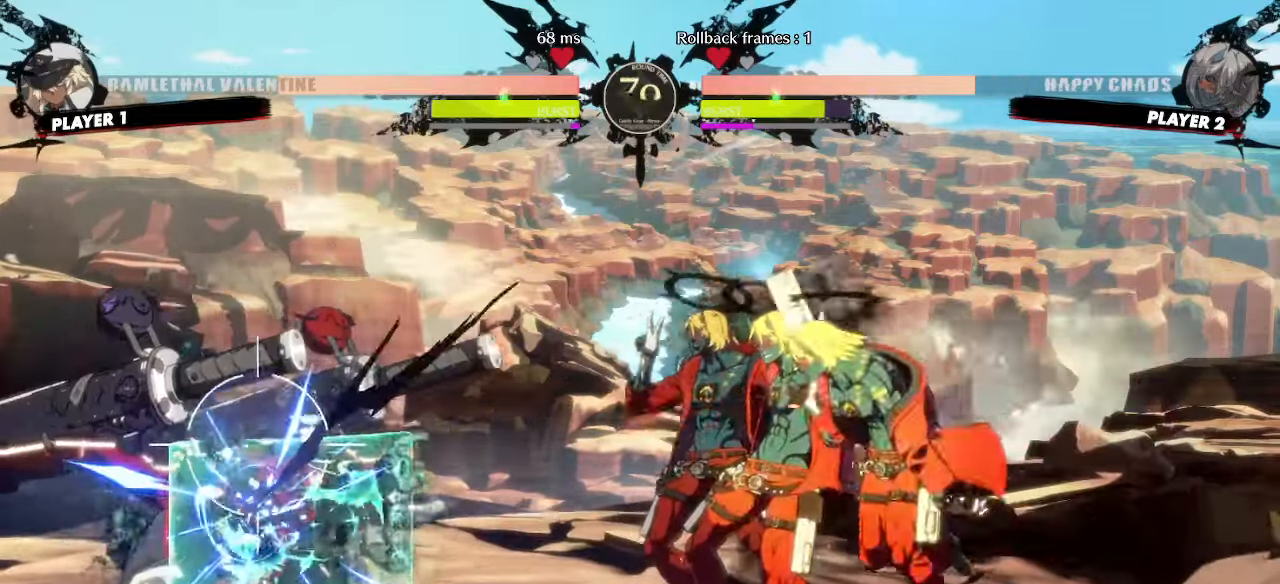
{"buttons": [], "events": [[250, "DPAD_DOWN", "down"], [283, "DPAD_RIGHT", "down"], [333, "DPAD_DOWN", "up"], [400, "DPAD_RIGHT", "up"]]}
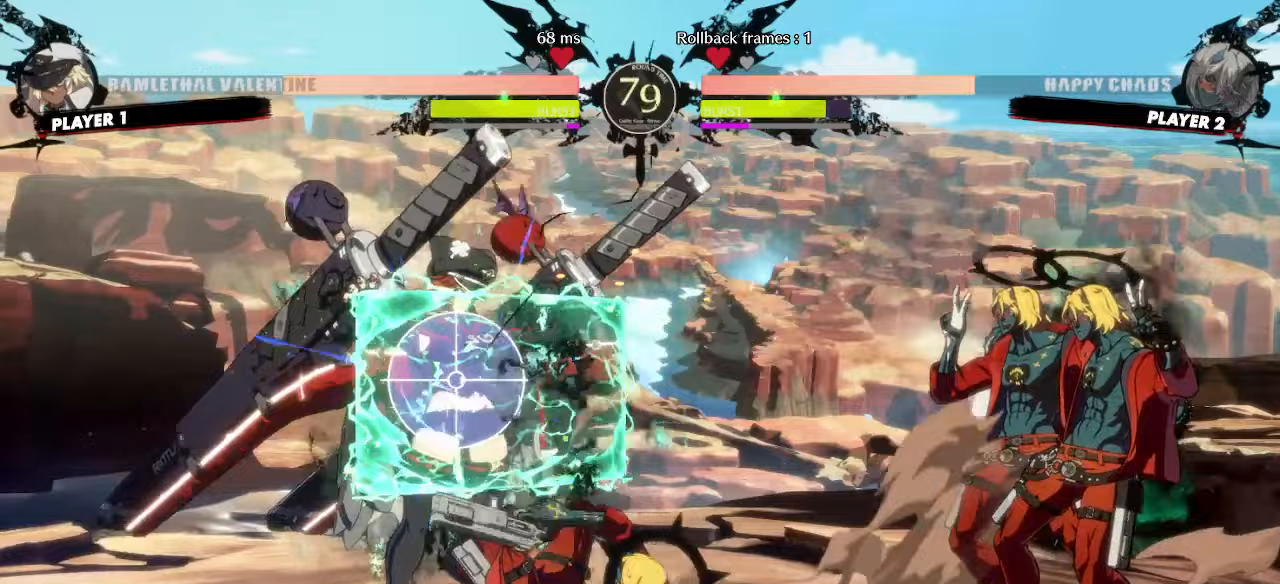
{"buttons": [], "events": []}
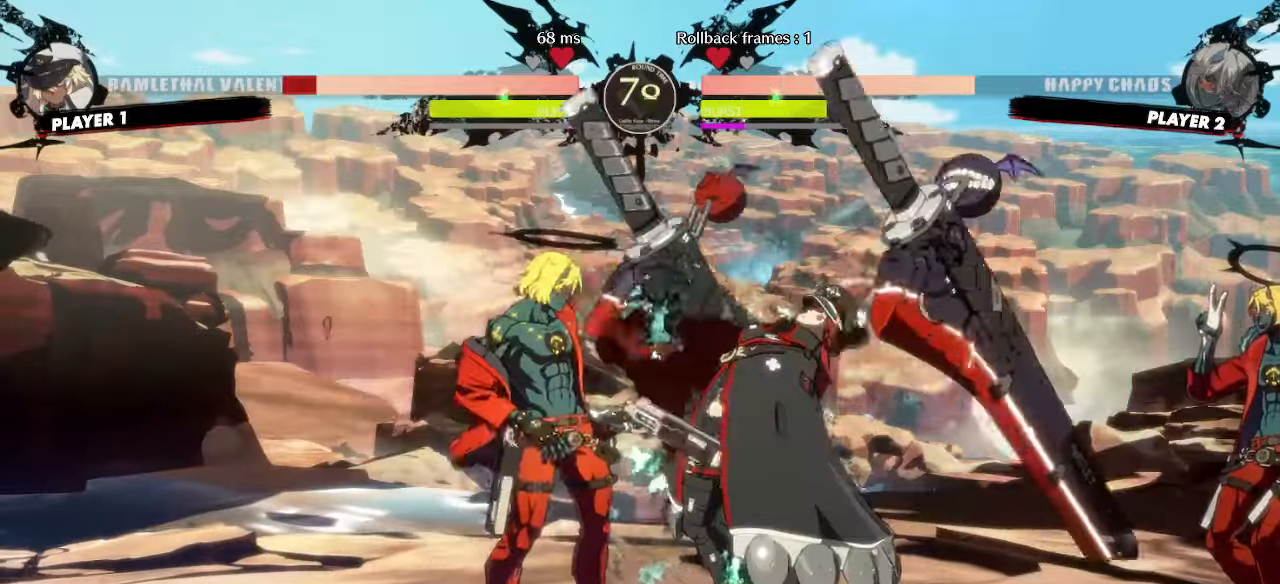
{"buttons": ["DPAD_DOWN"], "events": [[83, "DPAD_DOWN", "down"]]}
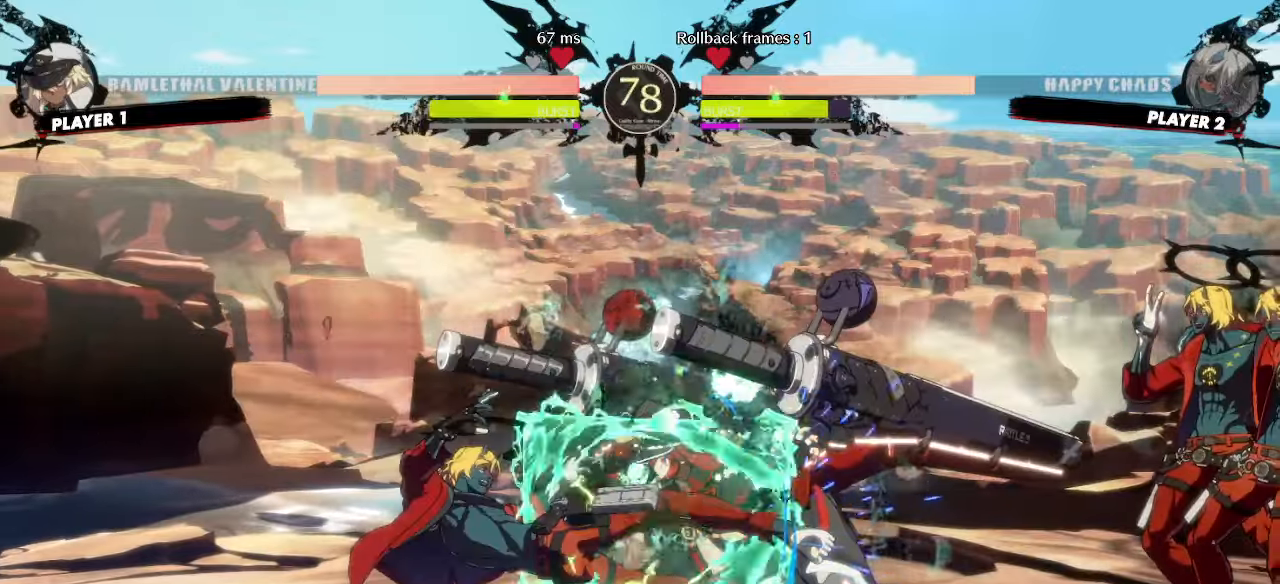
{"buttons": ["DPAD_DOWN", "DPAD_LEFT"], "events": [[133, "DPAD_LEFT", "down"]]}
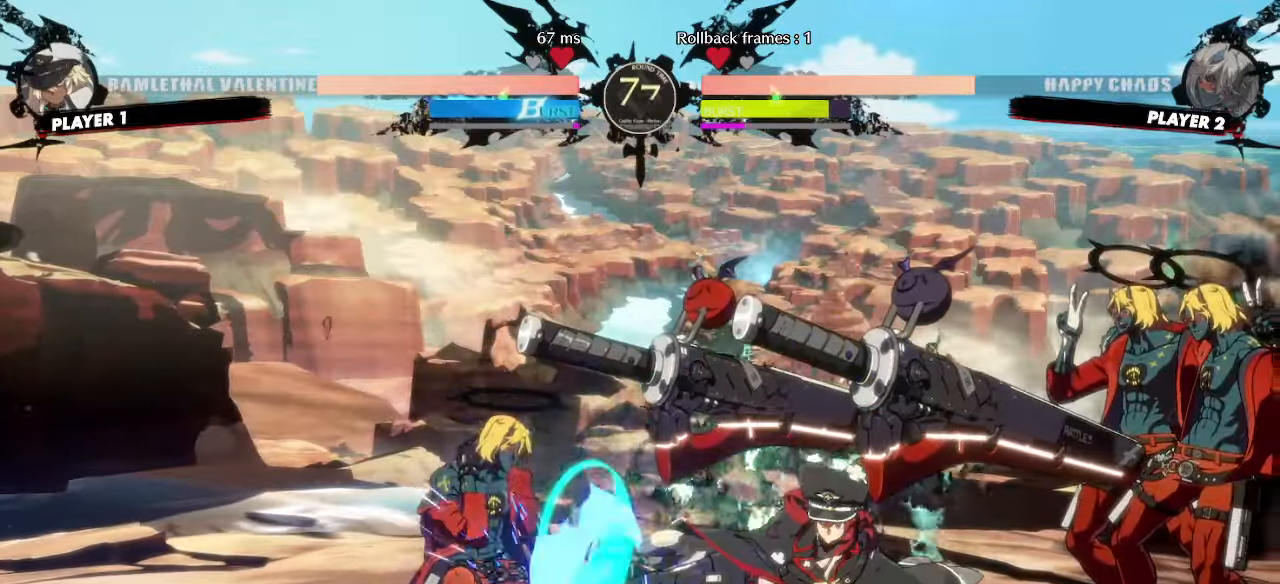
{"buttons": ["DPAD_DOWN", "DPAD_LEFT"], "events": []}
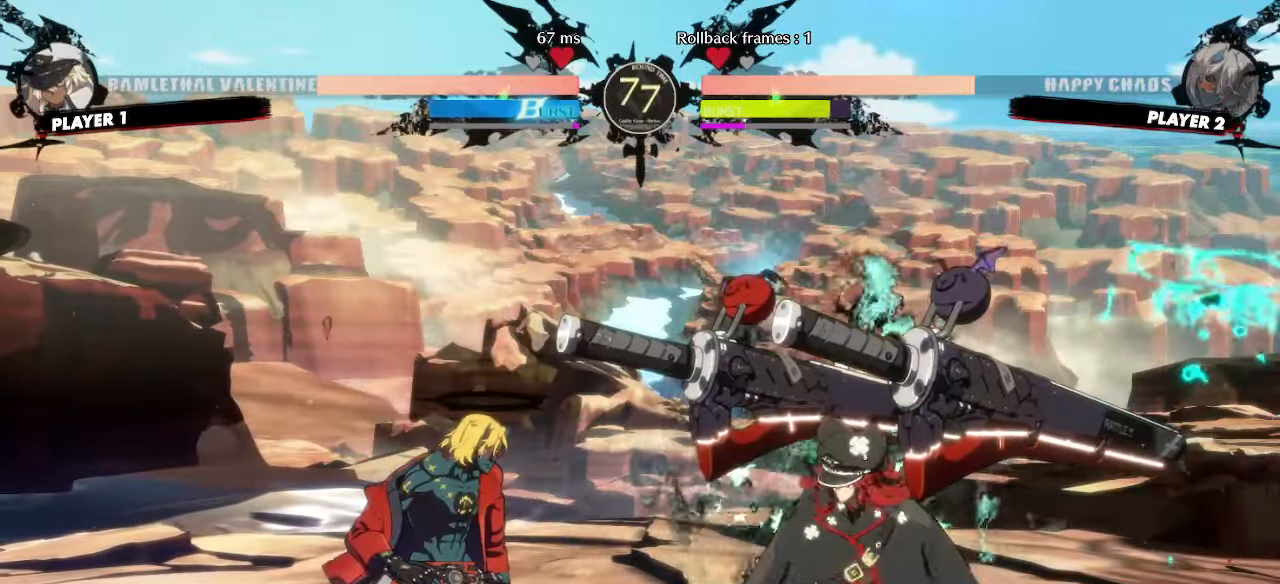
{"buttons": ["DPAD_RIGHT"], "events": [[217, "DPAD_DOWN", "up"], [483, "DPAD_LEFT", "up"], [500, "DPAD_RIGHT", "down"]]}
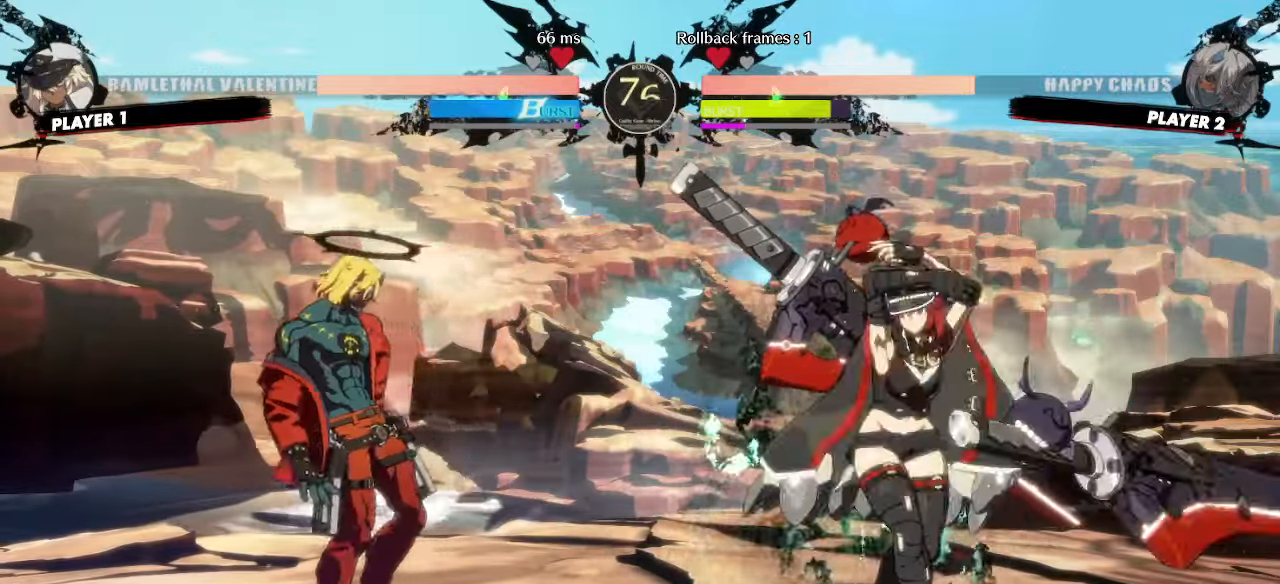
{"buttons": ["DPAD_DOWN", "DPAD_LEFT"], "events": [[117, "DPAD_DOWN", "down"], [133, "DPAD_RIGHT", "up"], [383, "DPAD_LEFT", "down"]]}
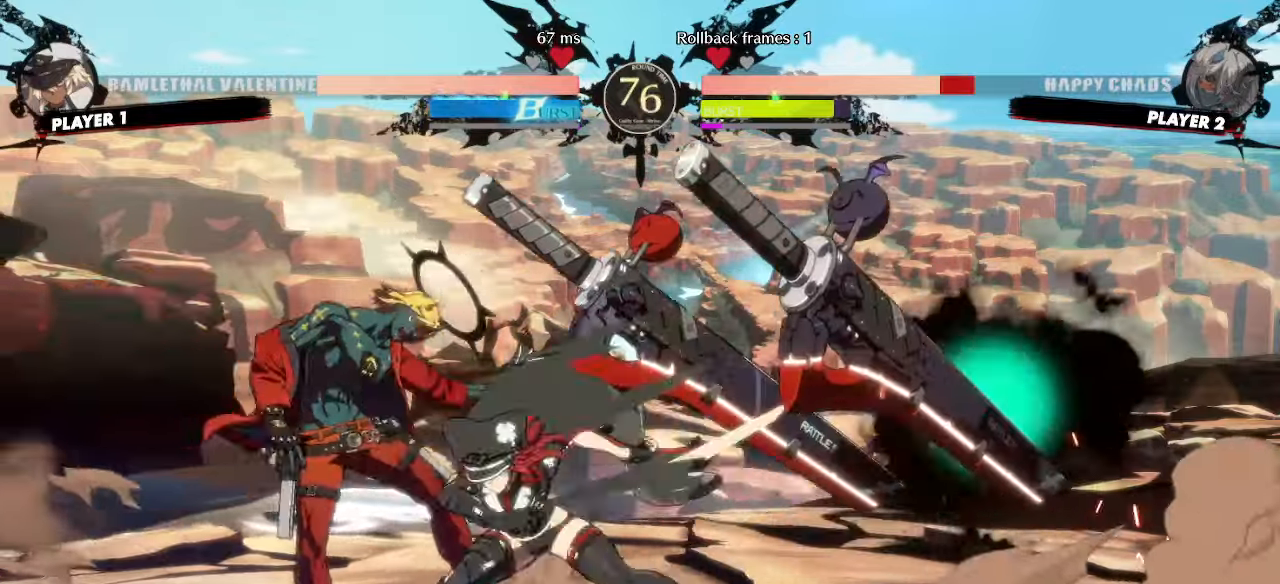
{"buttons": ["DPAD_DOWN", "DPAD_LEFT"], "events": []}
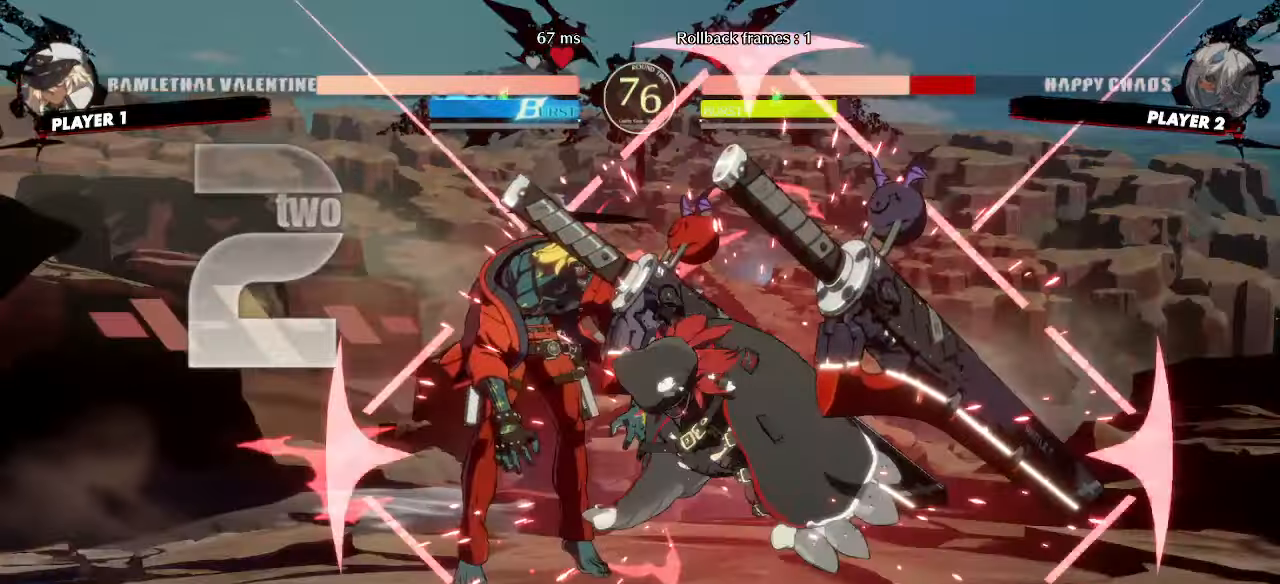
{"buttons": [], "events": [[217, "DPAD_DOWN", "up"], [217, "DPAD_LEFT", "up"]]}
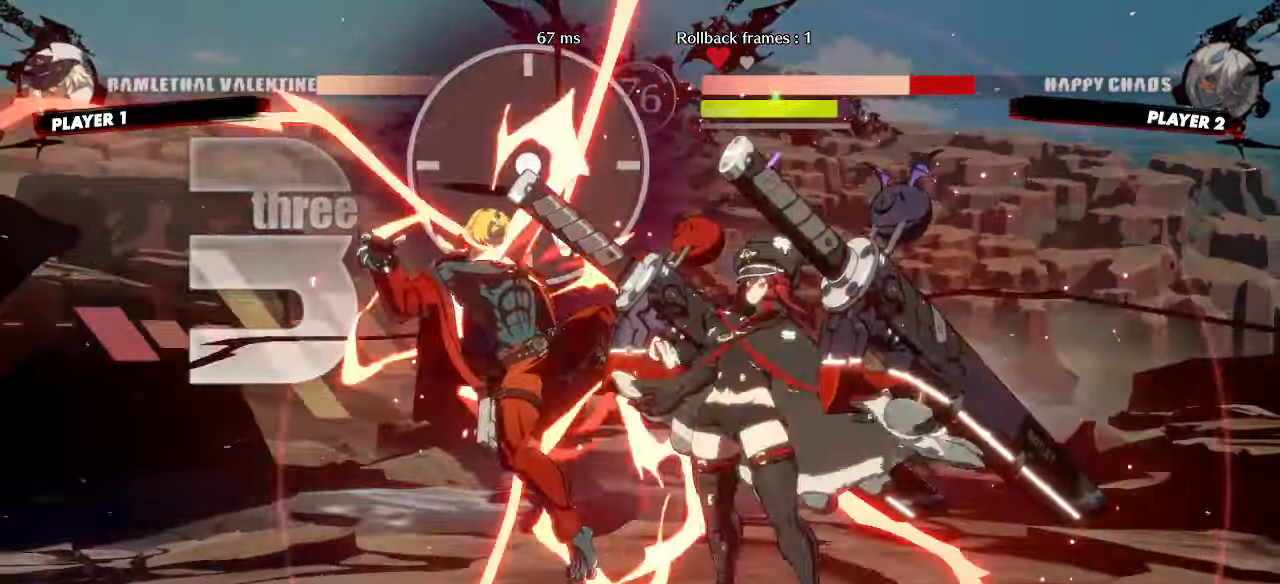
{"buttons": [], "events": []}
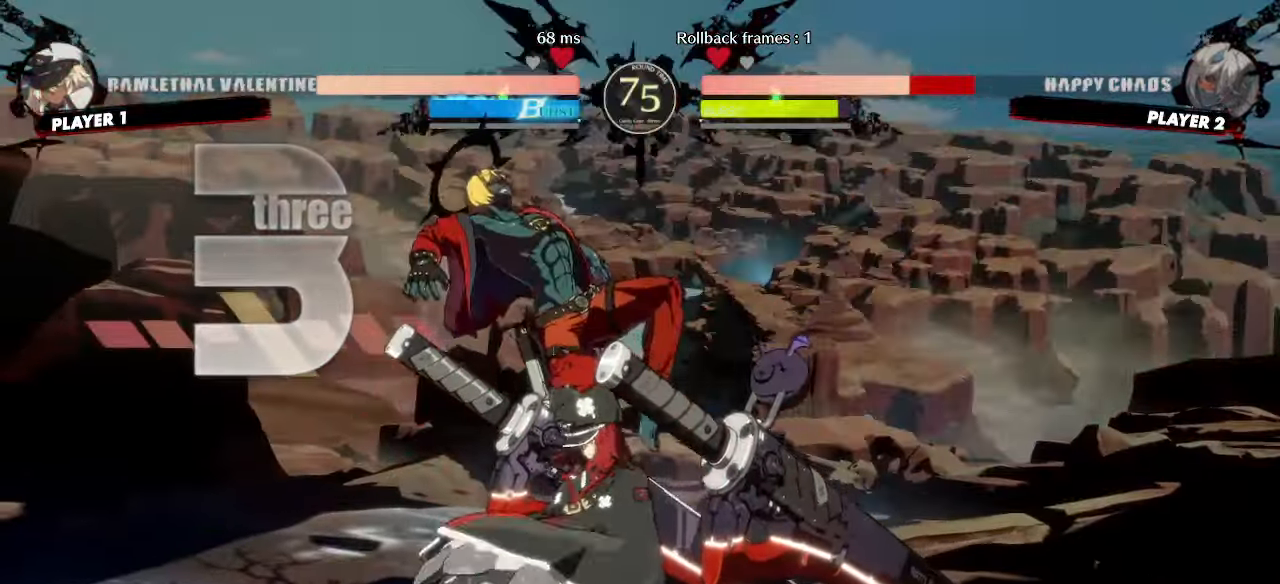
{"buttons": ["DPAD_LEFT"], "events": [[283, "DPAD_LEFT", "down"]]}
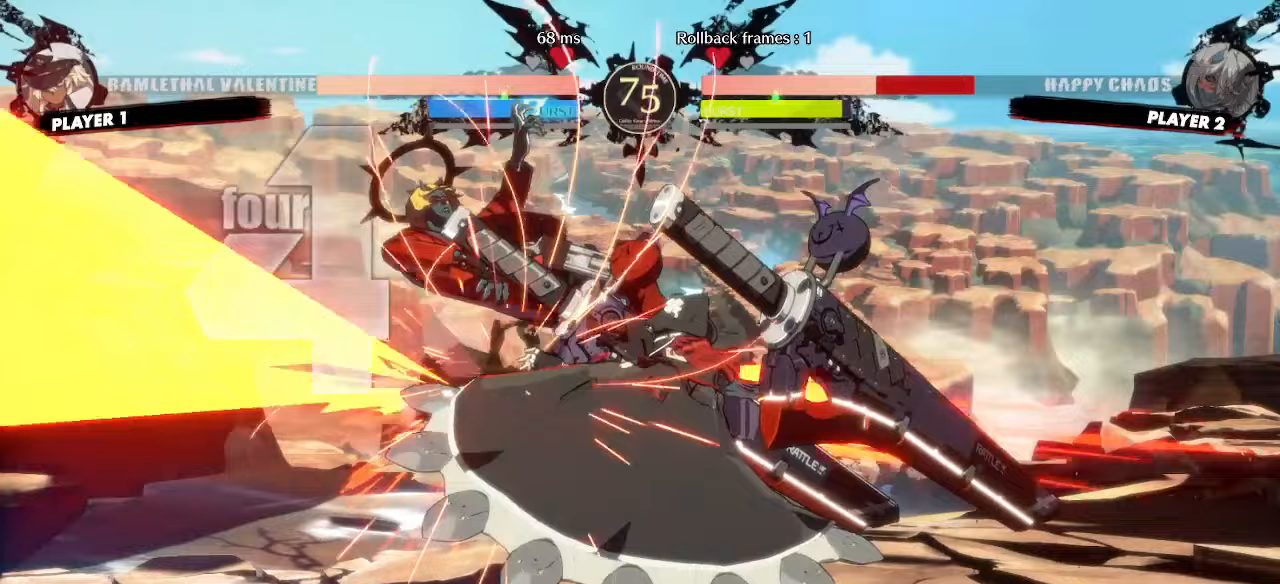
{"buttons": ["DPAD_LEFT"], "events": []}